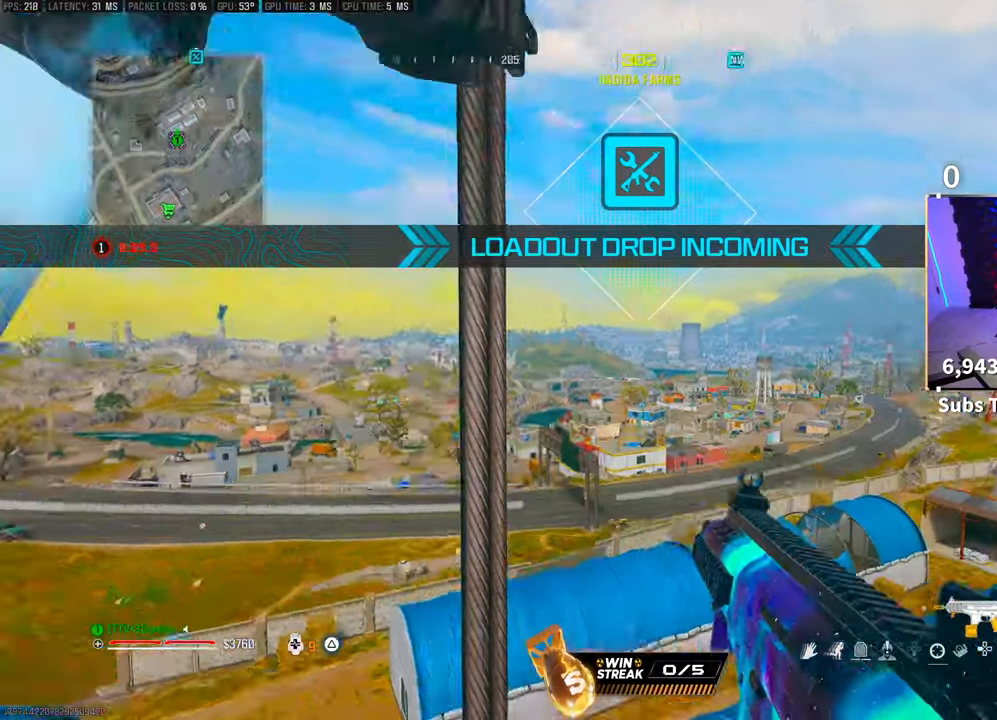
Gameplay with a controller (PlayStation layout); each line is a JSON object with the inputs held at the frame after it. "events" lists button and stick changes between this image and that frame as [ms after this image, input, new state], when the widget could be followed in between.
{"buttons": [], "left_stick": "up", "right_stick": "center", "events": [[83, "right_stick", "center"], [200, "left_stick", "up"]]}
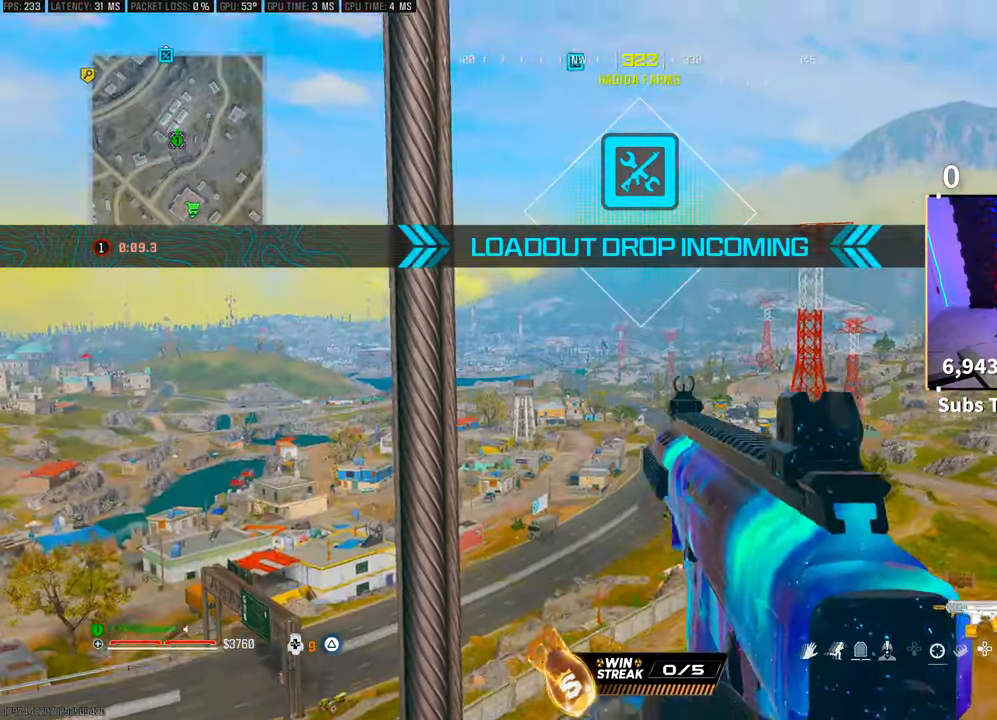
{"buttons": [], "left_stick": "up", "right_stick": "center", "events": [[217, "right_stick", "up"], [300, "right_stick", "center"]]}
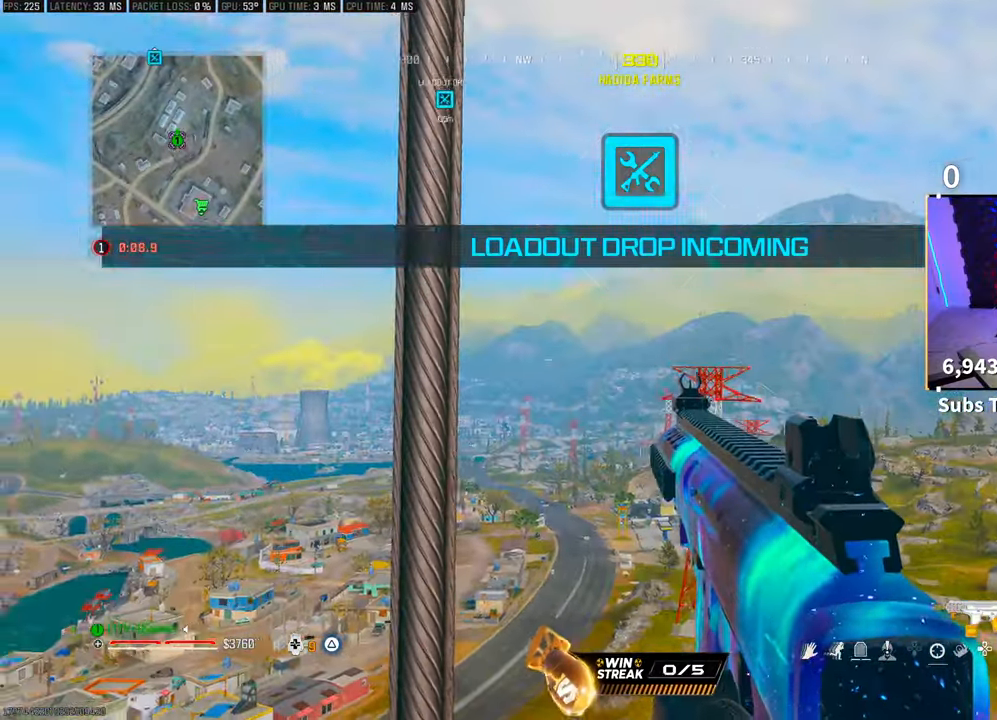
{"buttons": [], "left_stick": "up", "right_stick": "center", "events": [[17, "right_stick", "down-left"], [367, "right_stick", "center"]]}
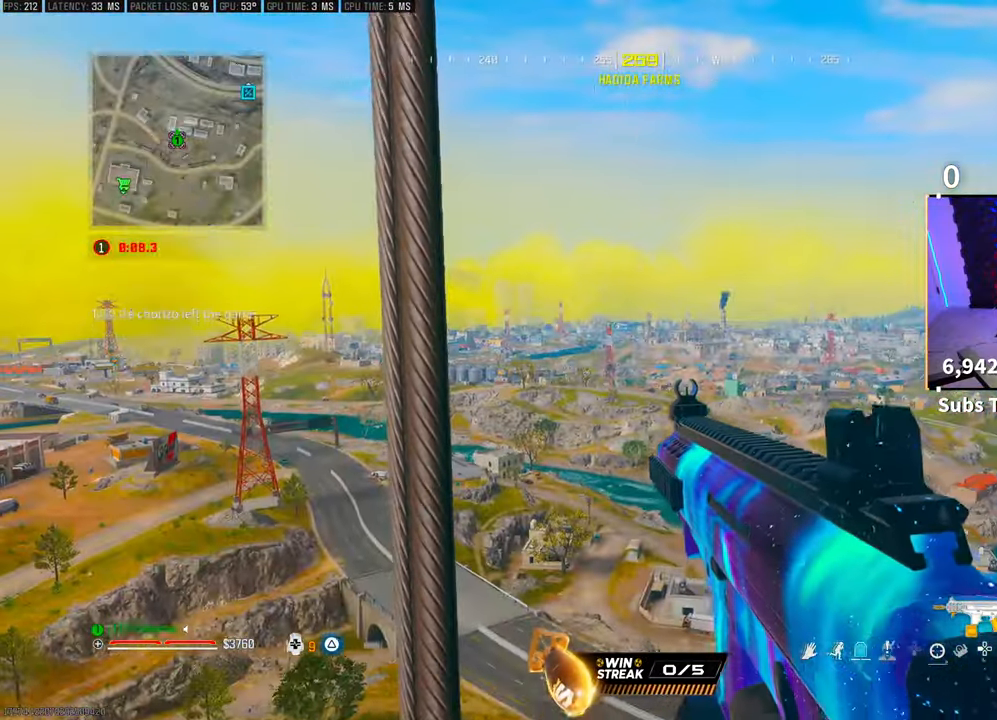
{"buttons": [], "left_stick": "up", "right_stick": "center", "events": [[400, "right_stick", "down"], [500, "right_stick", "center"]]}
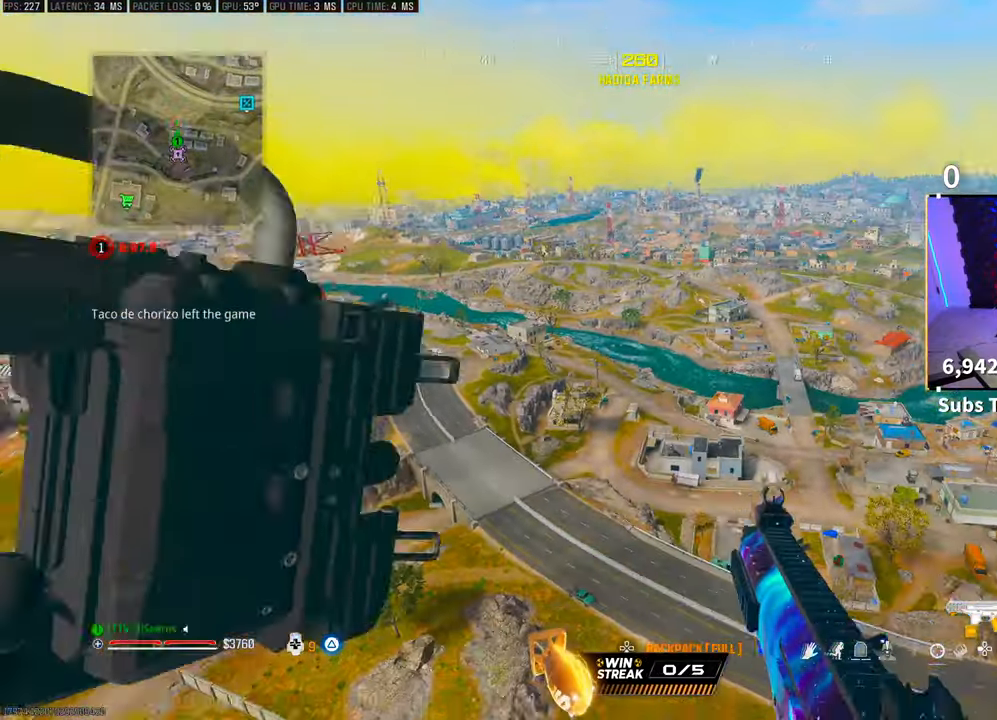
{"buttons": [], "left_stick": "right", "right_stick": "center", "events": [[133, "left_stick", "up-right"], [183, "right_stick", "down"], [250, "left_stick", "right"], [300, "right_stick", "center"]]}
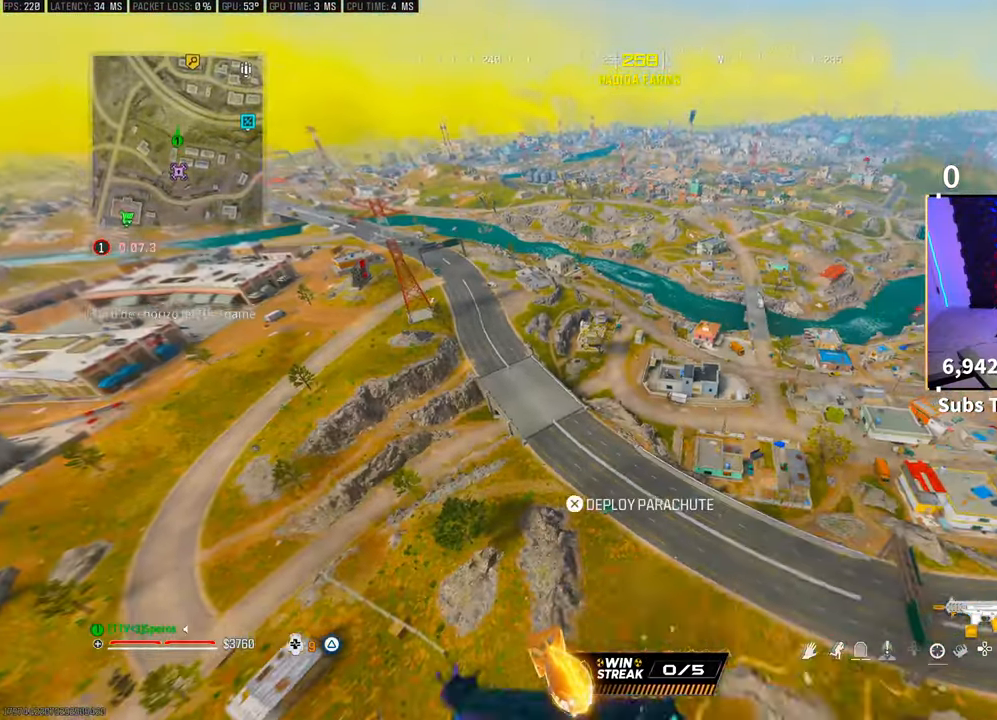
{"buttons": [], "left_stick": "right", "right_stick": "center", "events": []}
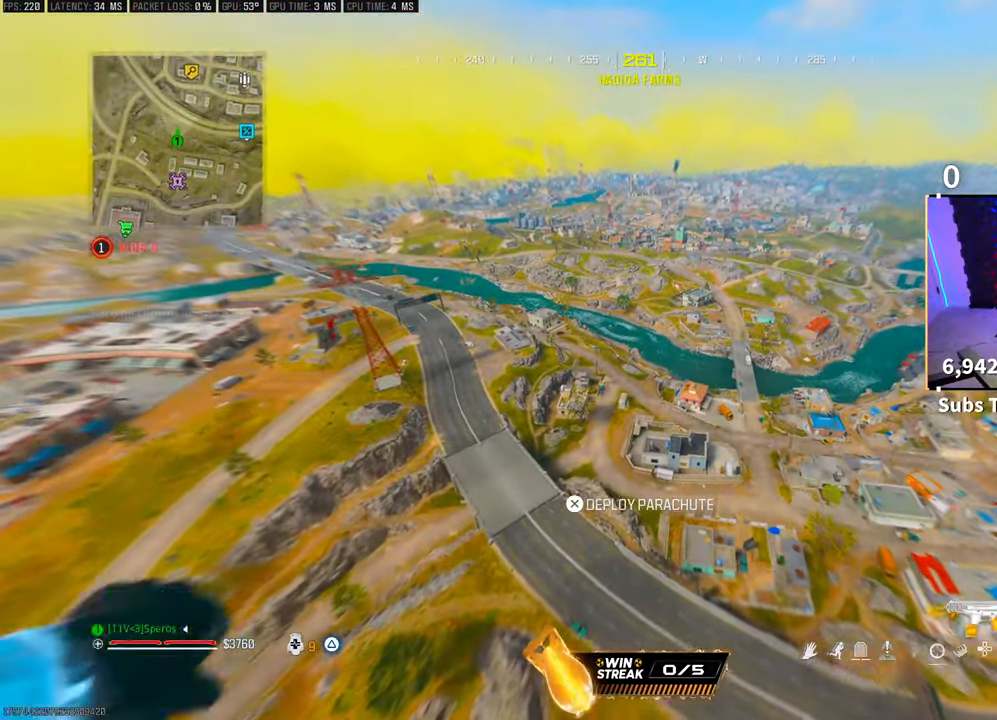
{"buttons": [], "left_stick": "right", "right_stick": "center", "events": []}
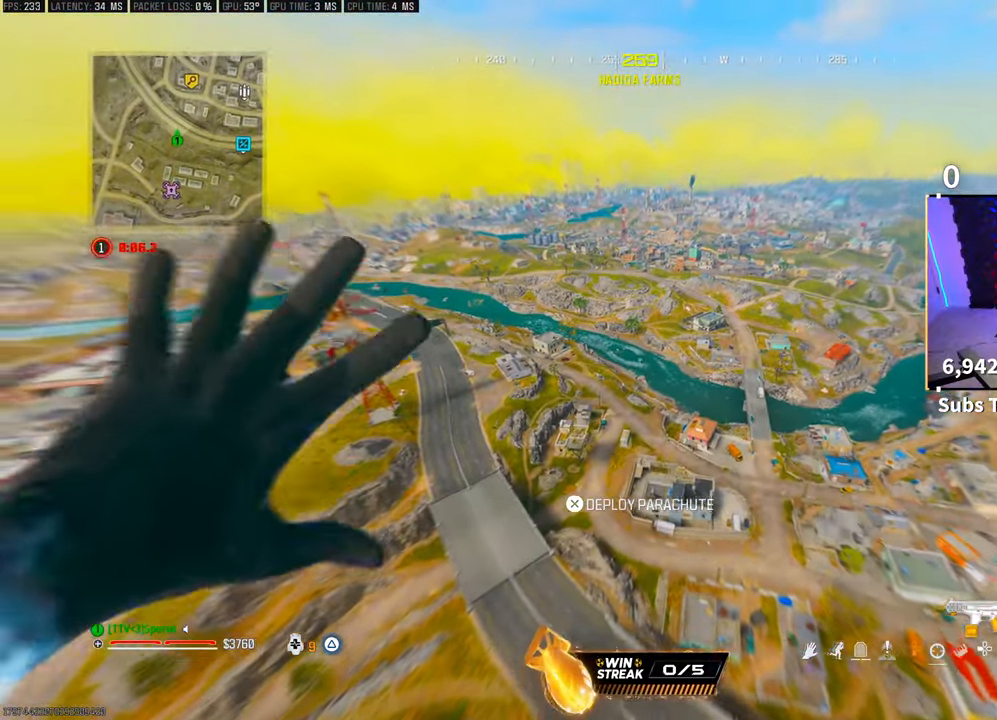
{"buttons": [], "left_stick": "right", "right_stick": "center", "events": [[317, "right_stick", "right"], [417, "right_stick", "center"]]}
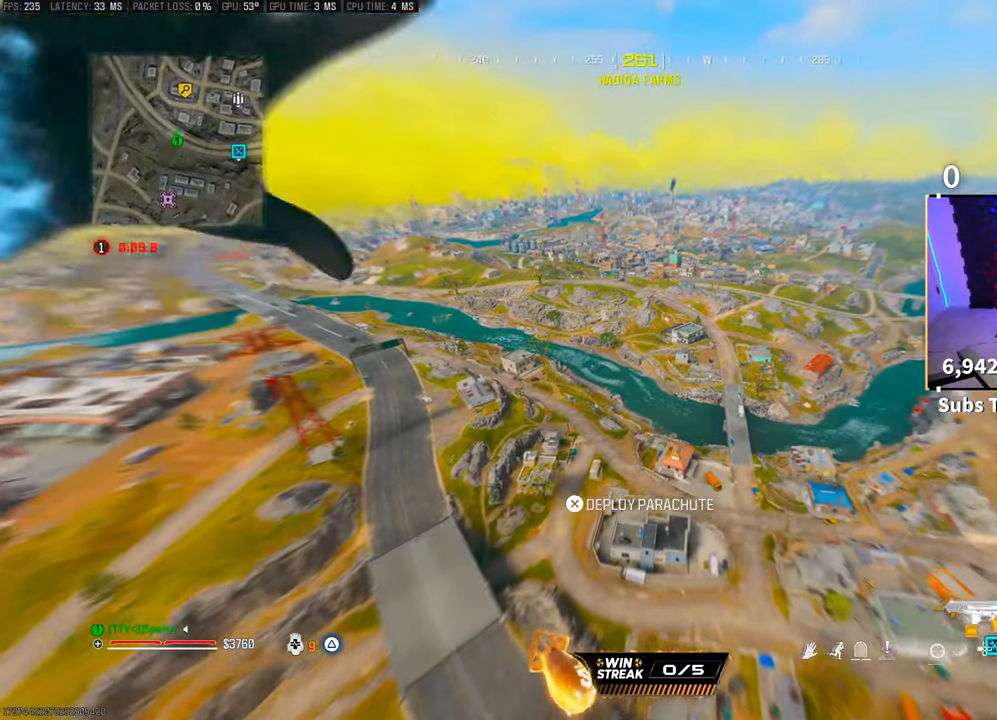
{"buttons": [], "left_stick": "right", "right_stick": "center", "events": []}
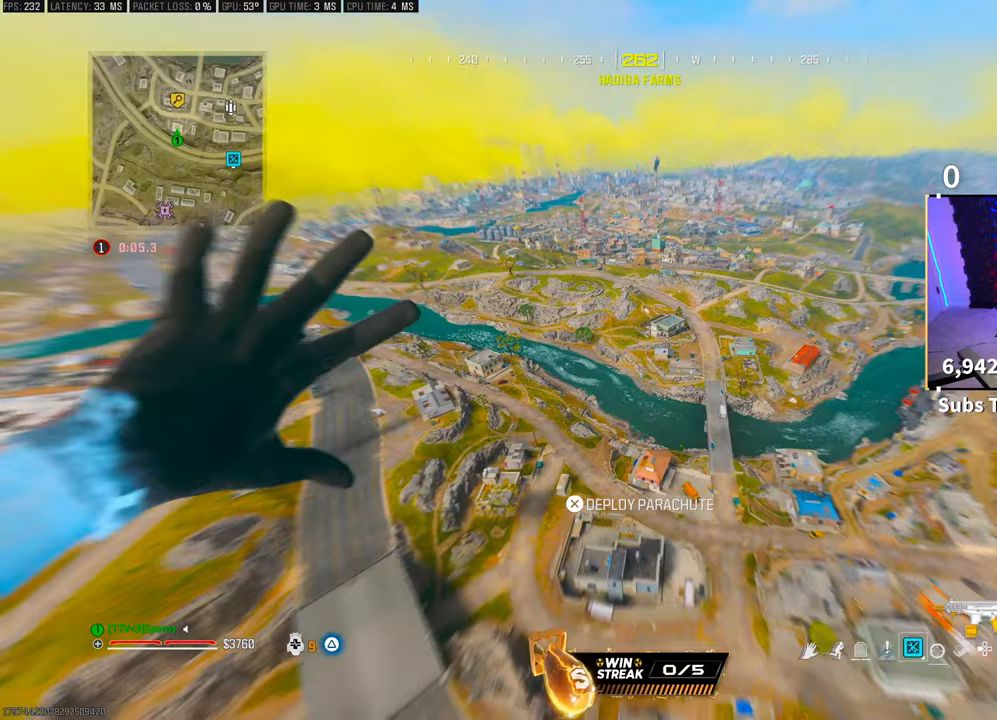
{"buttons": [], "left_stick": "right", "right_stick": "center"}
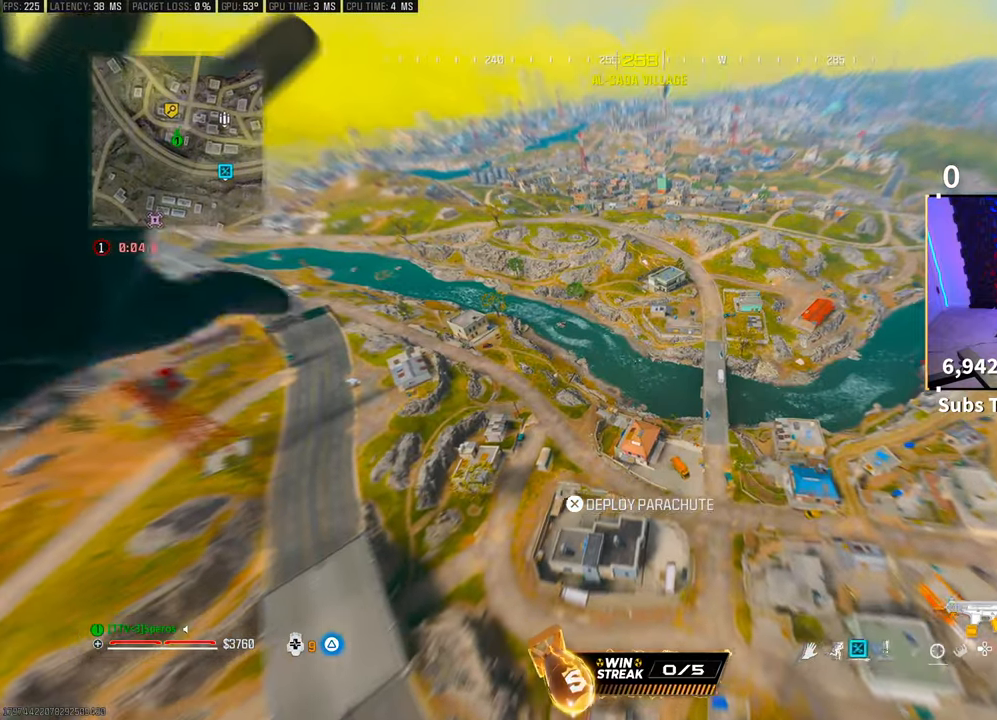
{"buttons": [], "left_stick": "right", "right_stick": "left", "events": [[17, "left_stick", "up-right"], [150, "CROSS", "down"], [250, "right_stick", "left"], [283, "CROSS", "up"], [433, "left_stick", "right"]]}
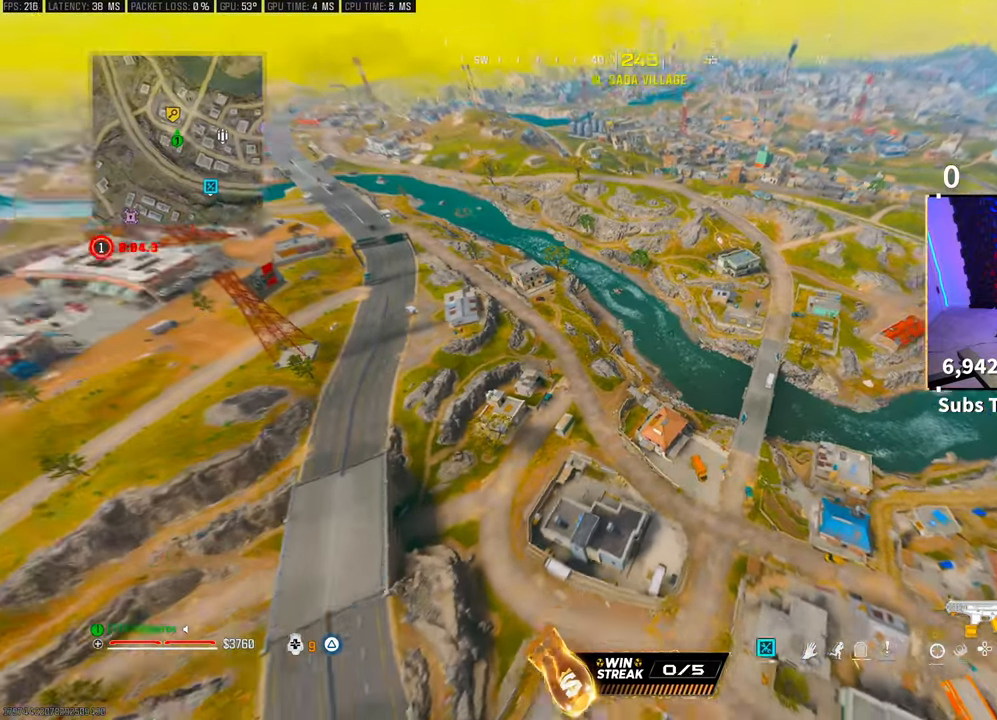
{"buttons": [], "left_stick": "right", "right_stick": "center", "events": [[350, "right_stick", "center"]]}
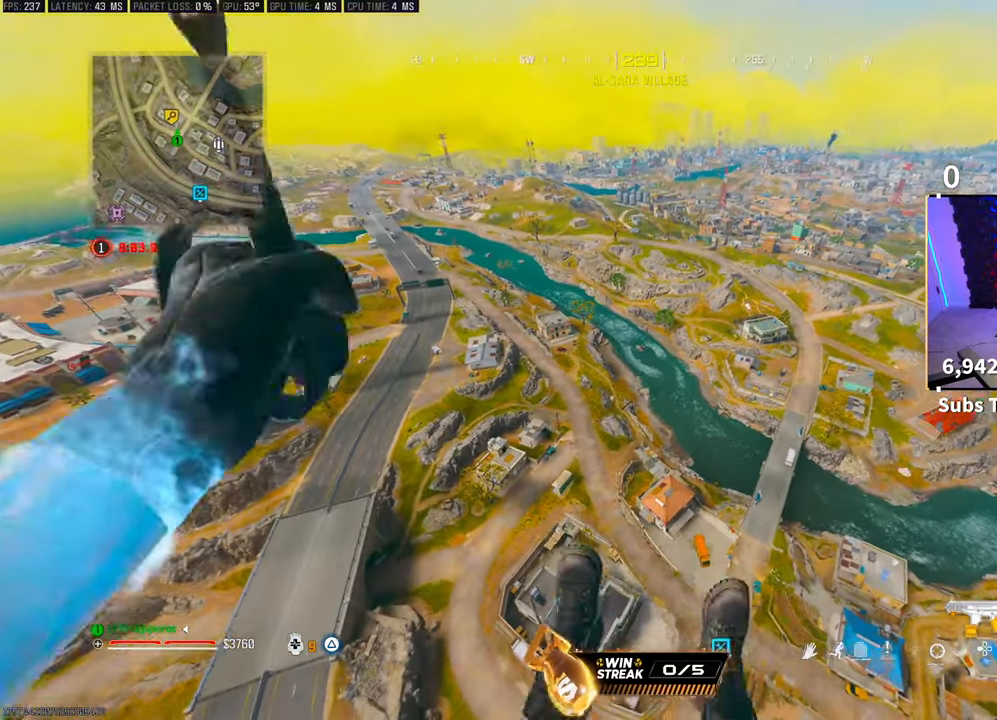
{"buttons": [], "left_stick": "up-right", "right_stick": "center", "events": [[150, "left_stick", "up-right"]]}
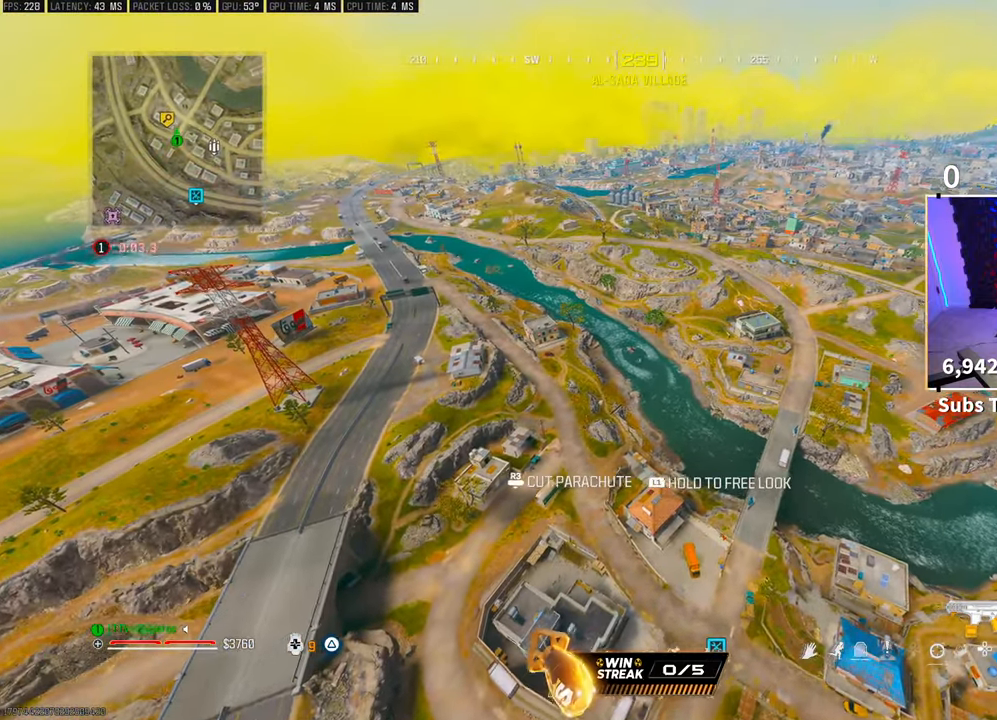
{"buttons": [], "left_stick": "up-right", "right_stick": "center", "events": [[83, "L2", "down"], [133, "L2", "up"]]}
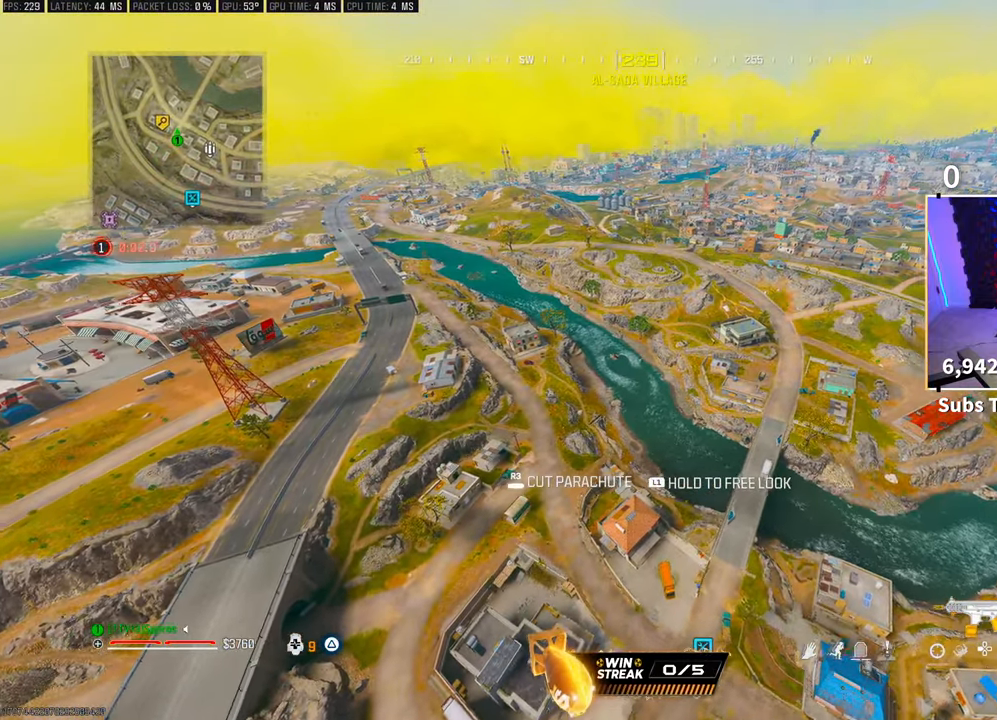
{"buttons": [], "left_stick": "up-right", "right_stick": "center", "events": [[183, "right_stick", "right"], [300, "right_stick", "center"]]}
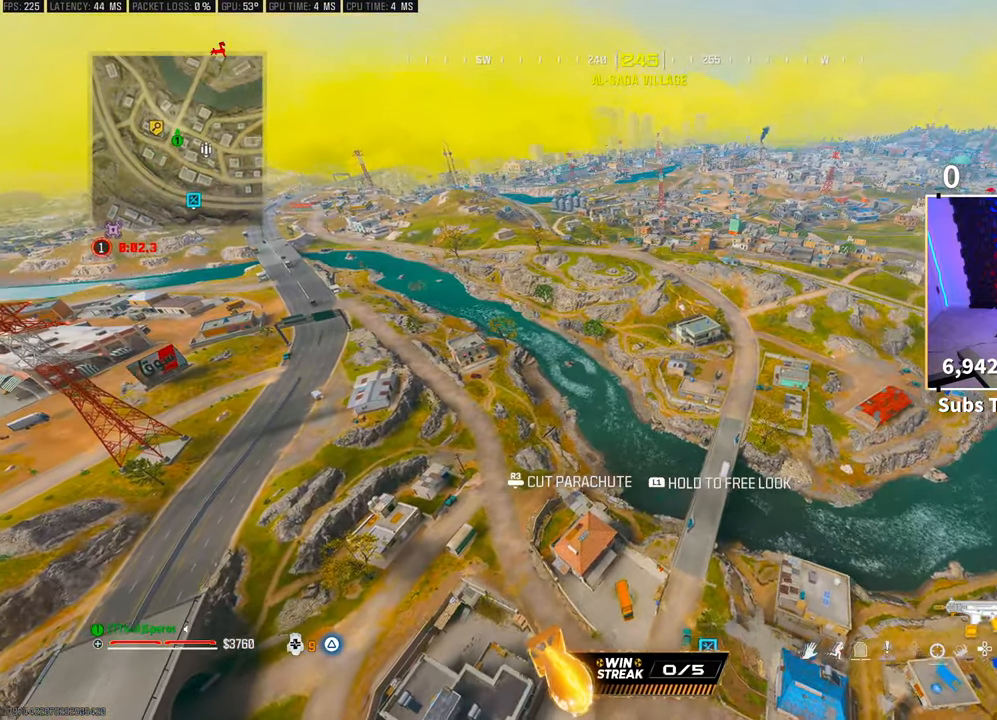
{"buttons": [], "left_stick": "up-right", "right_stick": "center", "events": []}
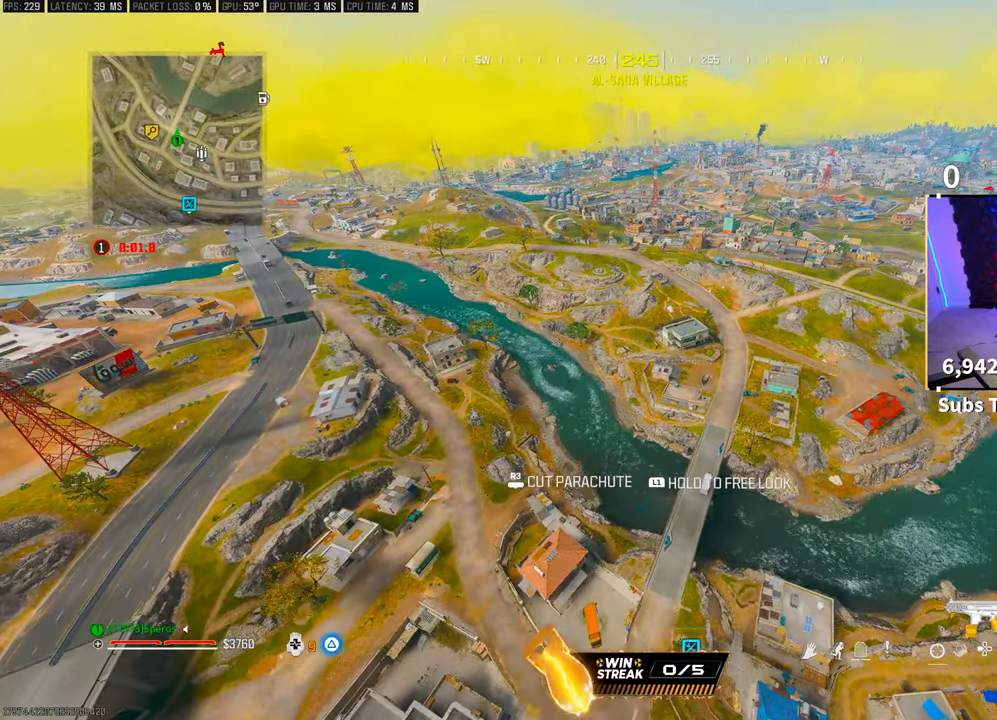
{"buttons": [], "left_stick": "up-right", "right_stick": "center", "events": []}
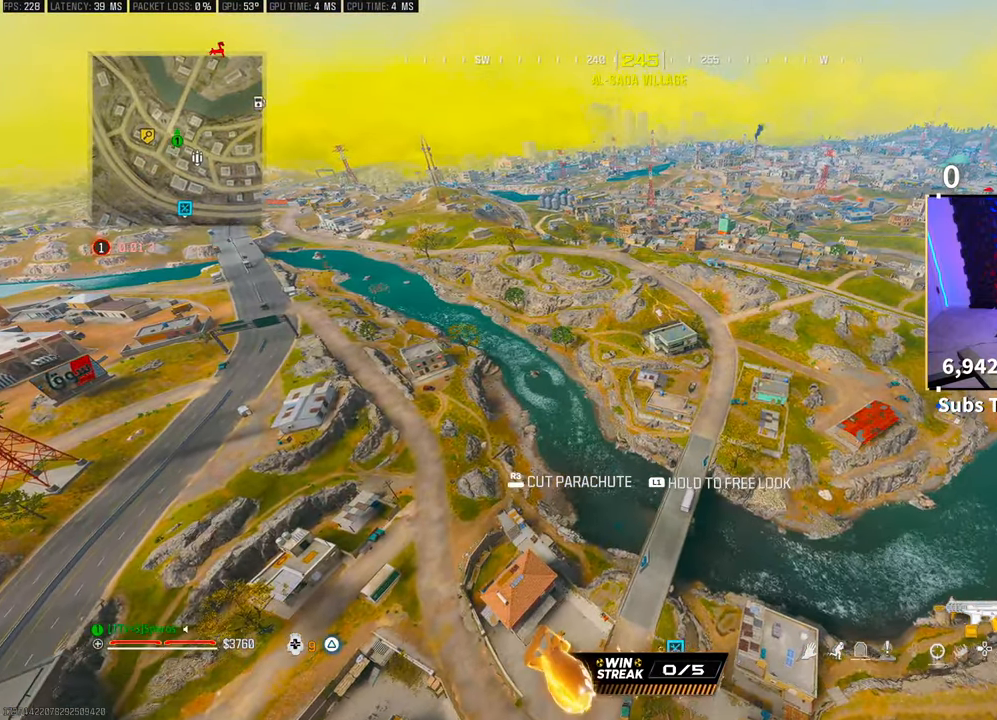
{"buttons": [], "left_stick": "up-right", "right_stick": "center", "events": [[50, "right_stick", "down"], [283, "right_stick", "center"]]}
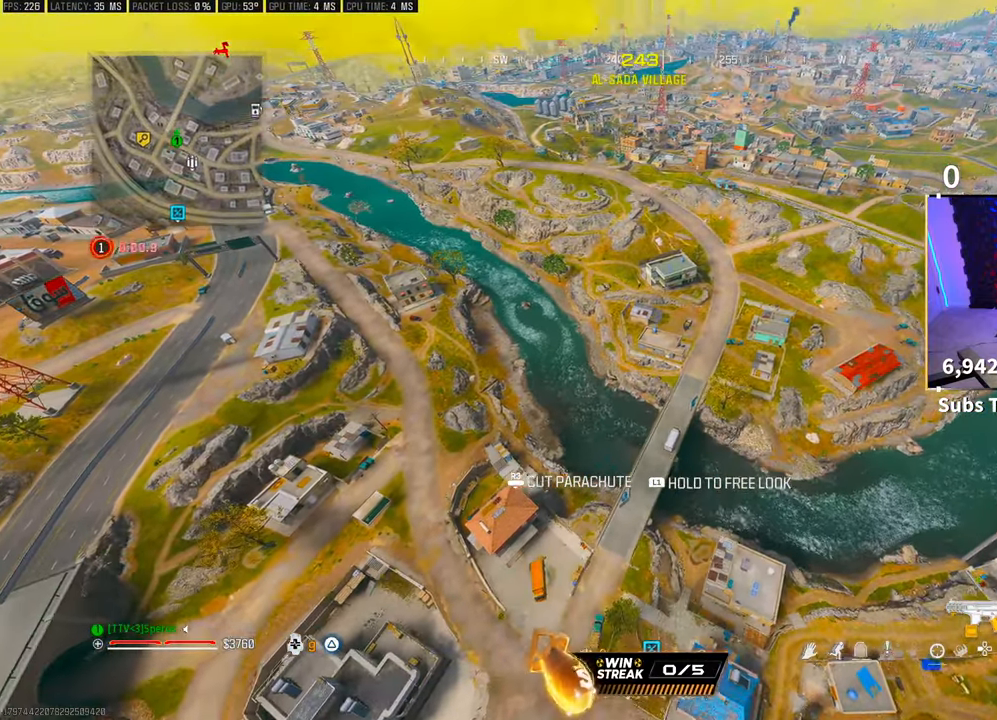
{"buttons": [], "left_stick": "up-right", "right_stick": "center", "events": []}
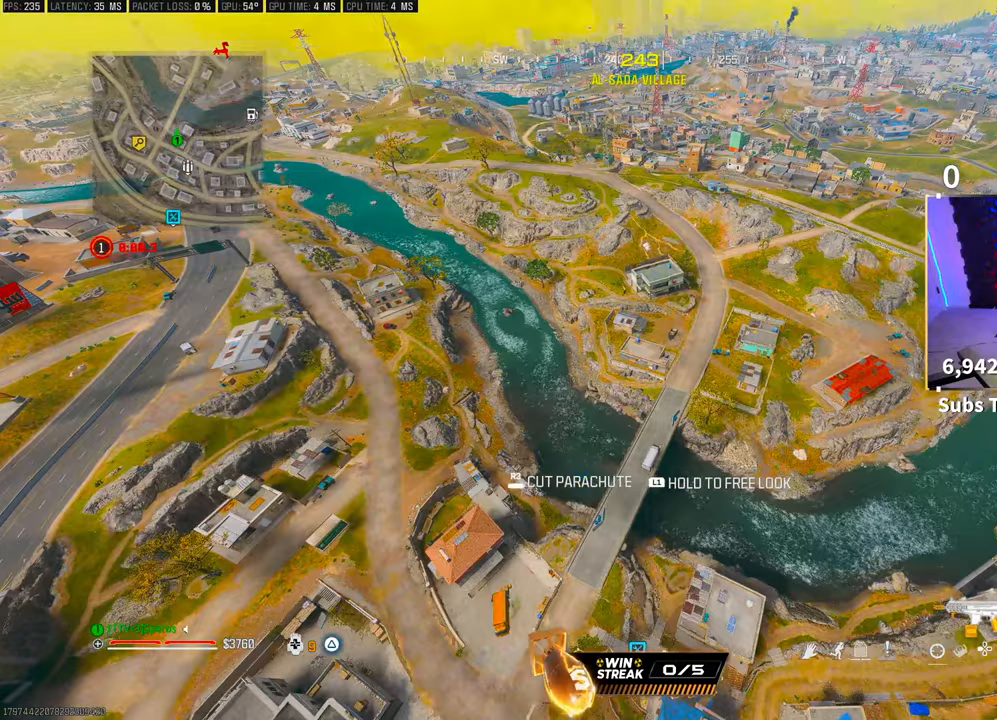
{"buttons": [], "left_stick": "up-right", "right_stick": "center", "events": []}
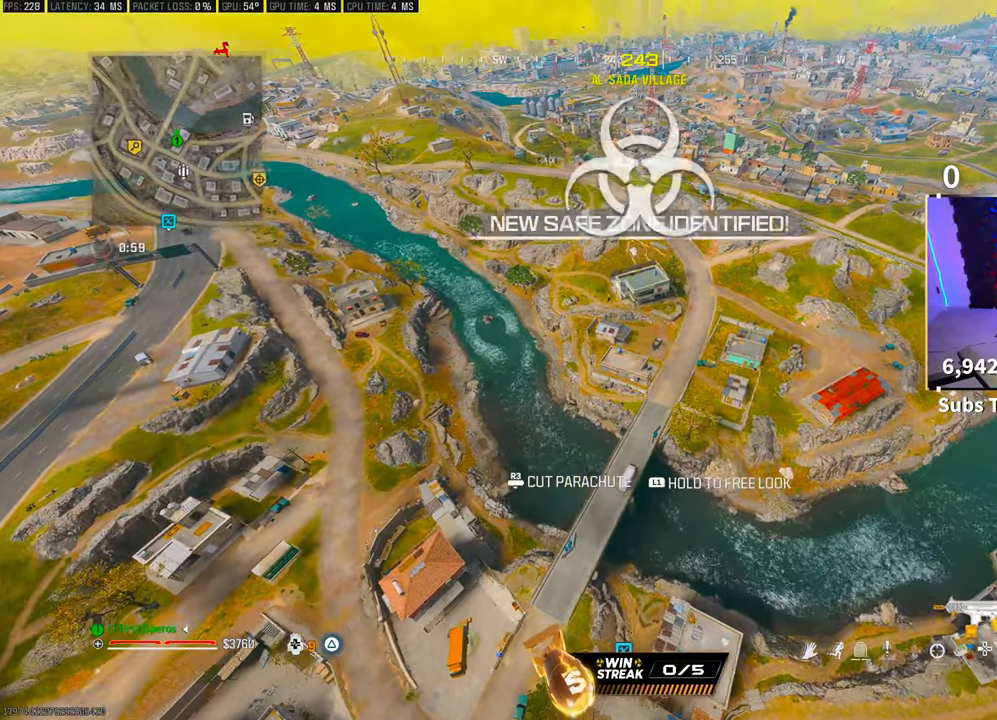
{"buttons": [], "left_stick": "center", "right_stick": "left", "events": [[383, "right_stick", "left"], [467, "left_stick", "center"]]}
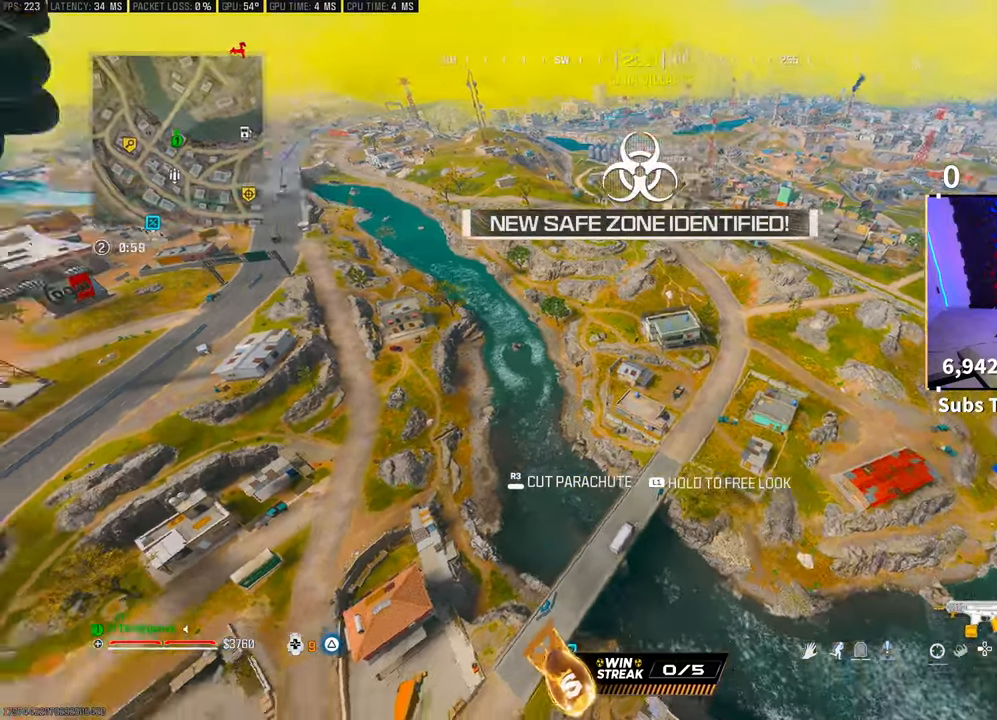
{"buttons": [], "left_stick": "down-left", "right_stick": "left", "events": [[50, "left_stick", "down-left"]]}
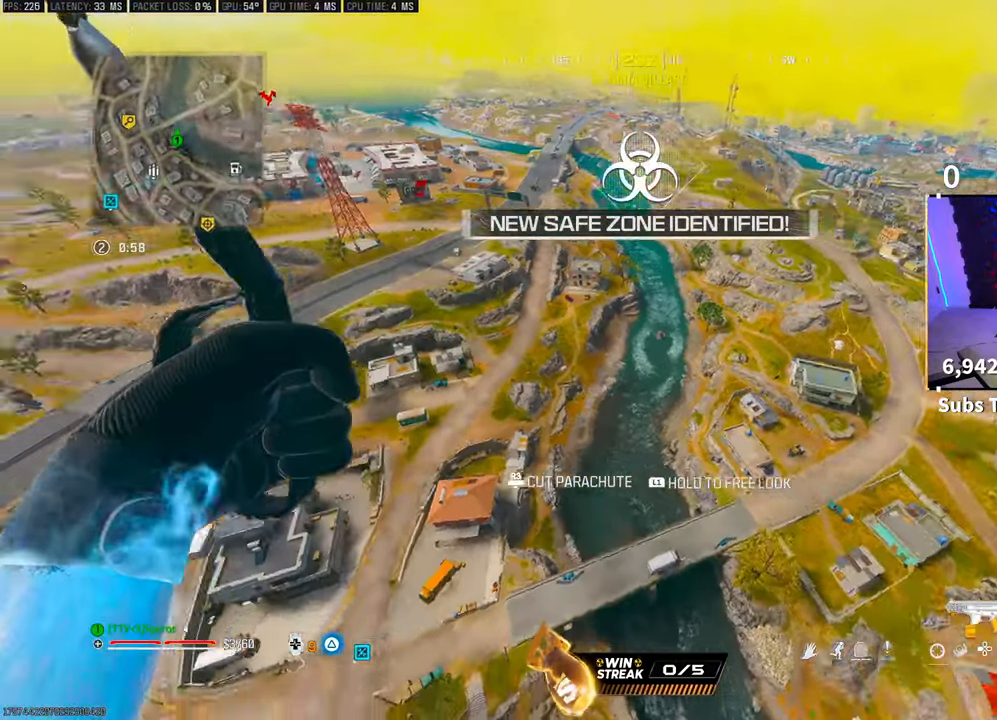
{"buttons": [], "left_stick": "left", "right_stick": "up-left", "events": [[83, "right_stick", "up-left"], [217, "left_stick", "left"]]}
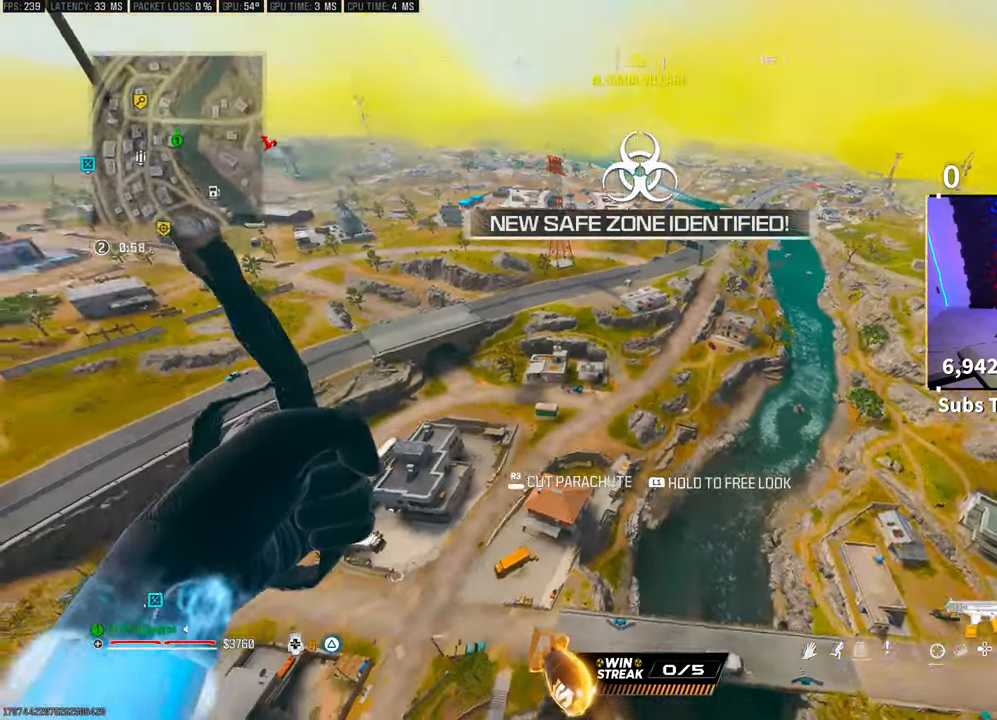
{"buttons": [], "left_stick": "left", "right_stick": "left", "events": [[467, "right_stick", "left"]]}
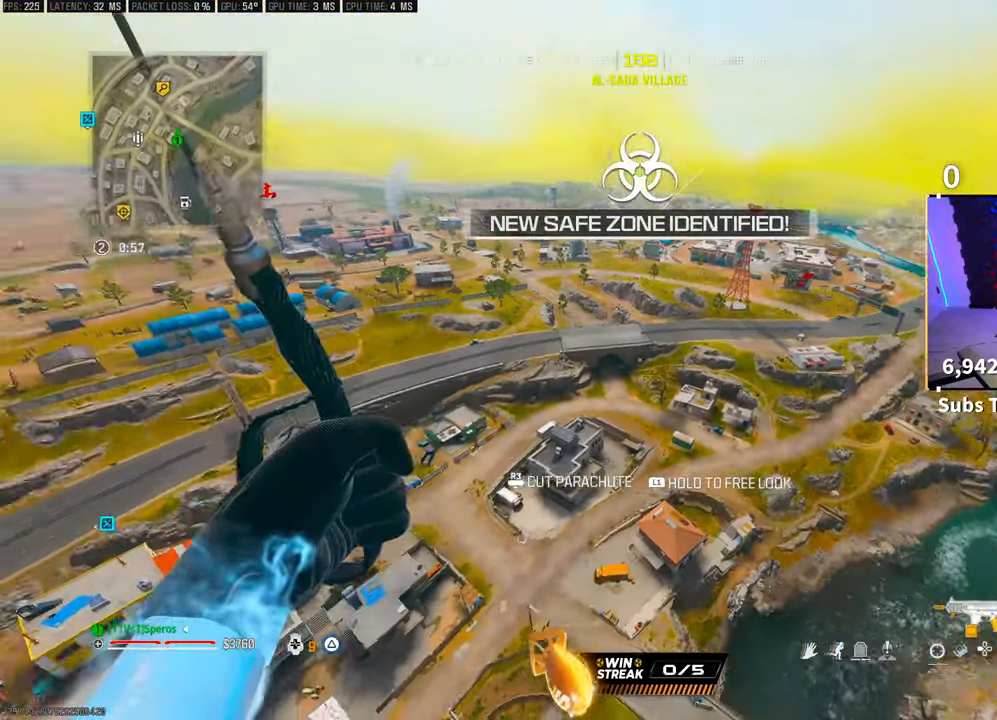
{"buttons": [], "left_stick": "left", "right_stick": "center", "events": [[250, "right_stick", "center"]]}
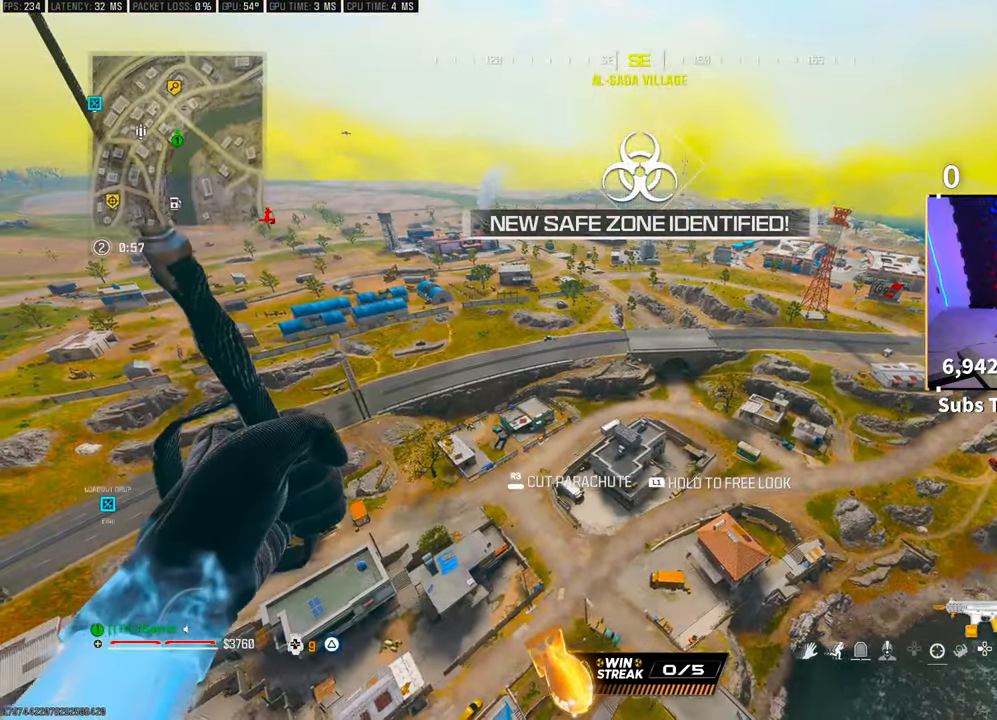
{"buttons": [], "left_stick": "left", "right_stick": "center", "events": []}
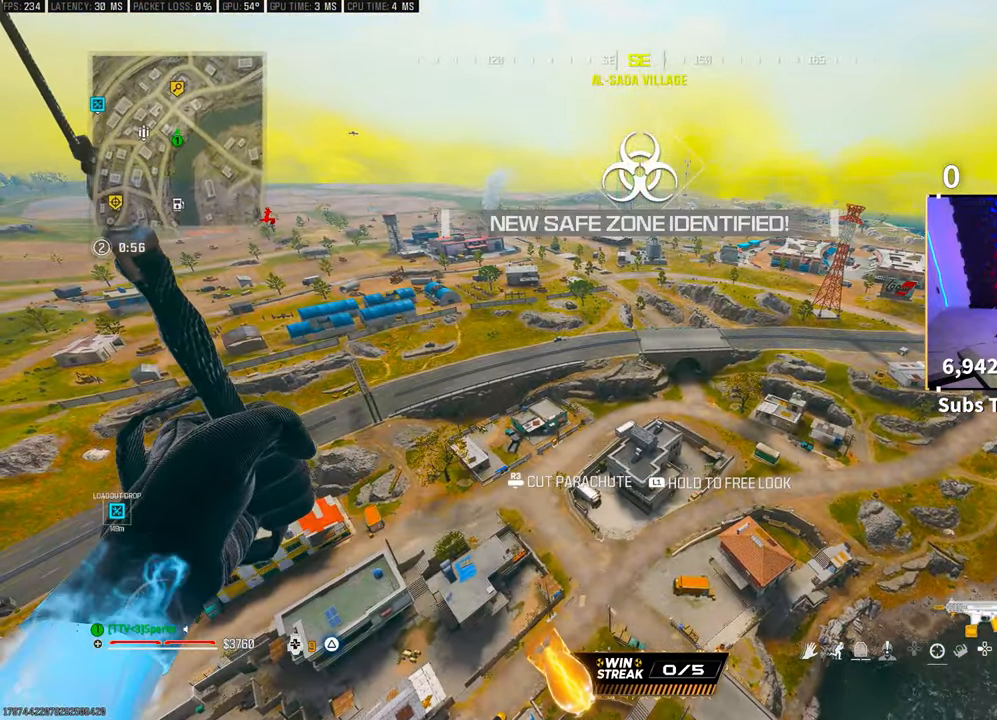
{"buttons": [], "left_stick": "left", "right_stick": "center", "events": []}
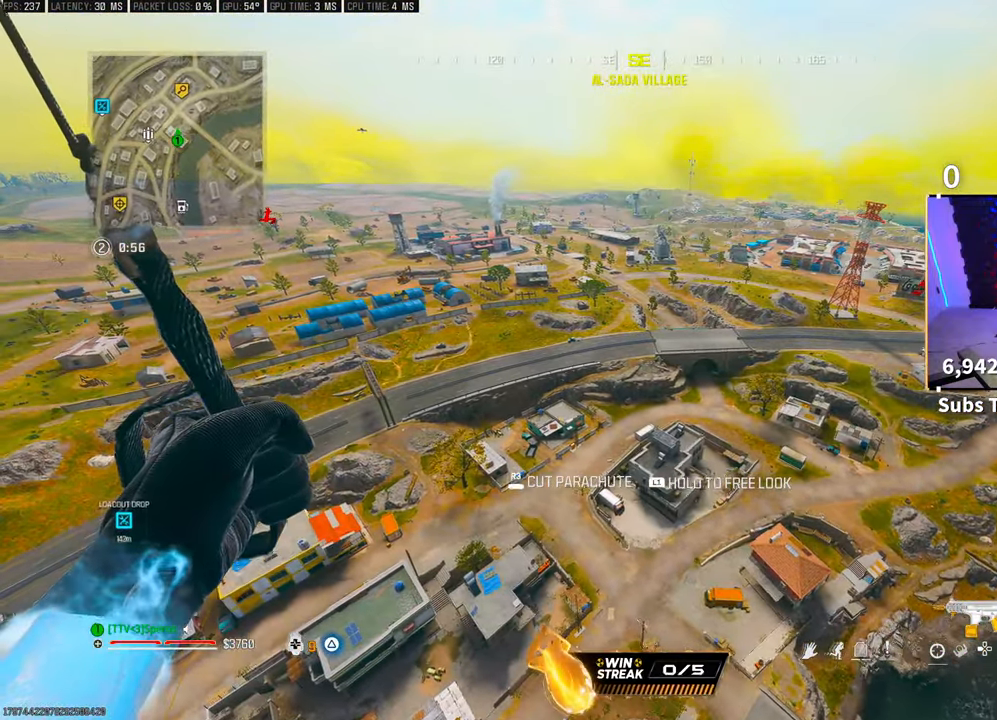
{"buttons": [], "left_stick": "left", "right_stick": "left", "events": [[400, "right_stick", "left"]]}
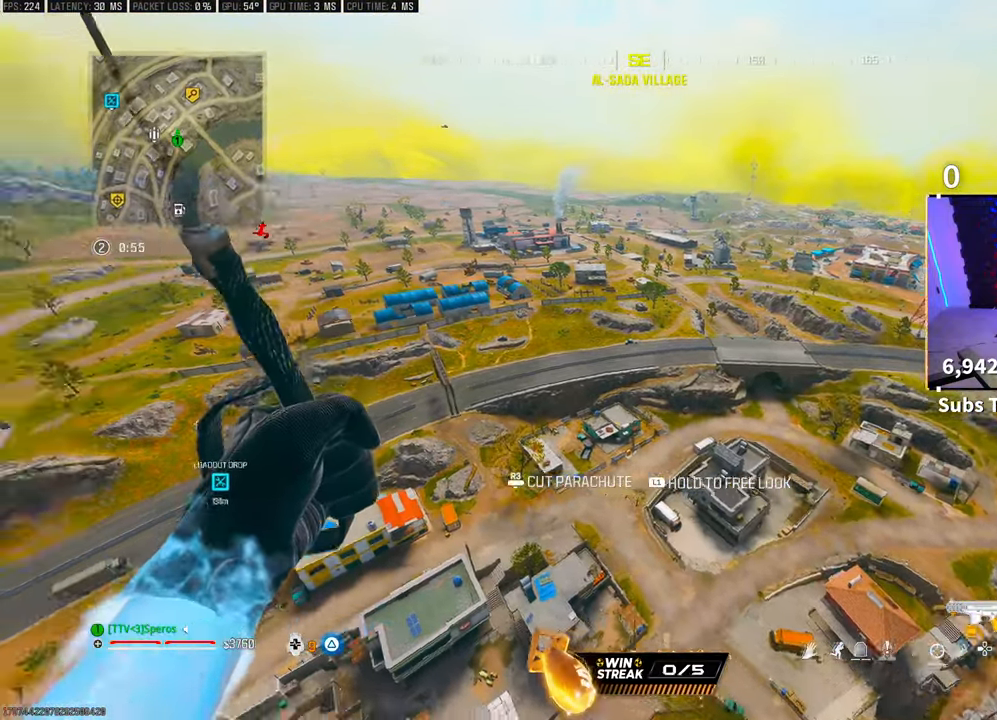
{"buttons": [], "left_stick": "up-left", "right_stick": "center", "events": [[317, "left_stick", "up-left"], [367, "right_stick", "center"]]}
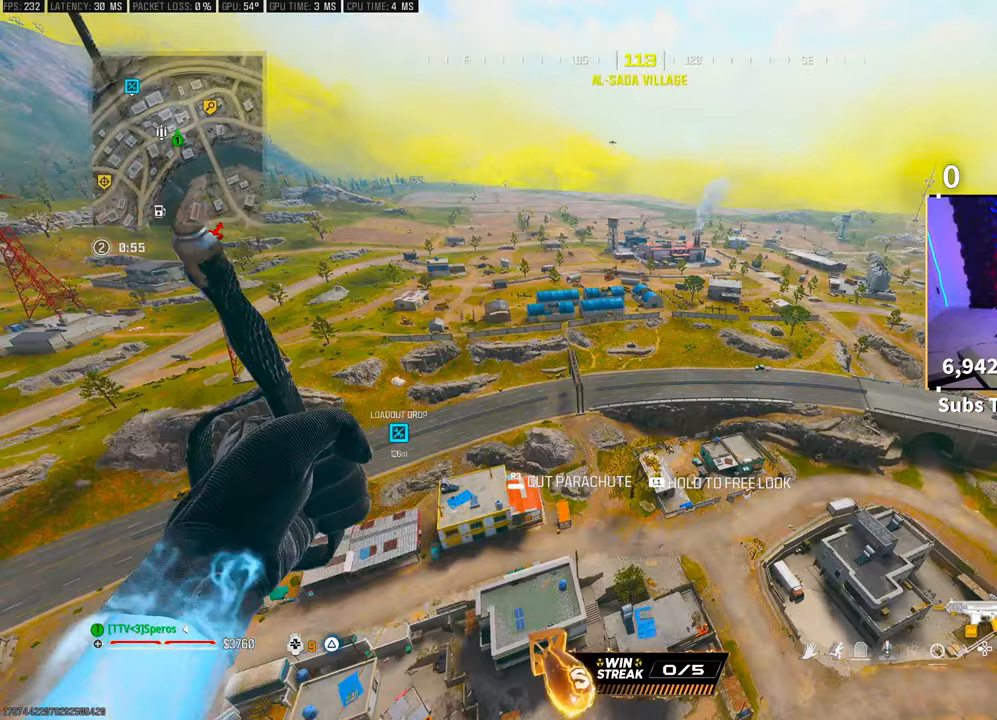
{"buttons": [], "left_stick": "up-left", "right_stick": "center", "events": []}